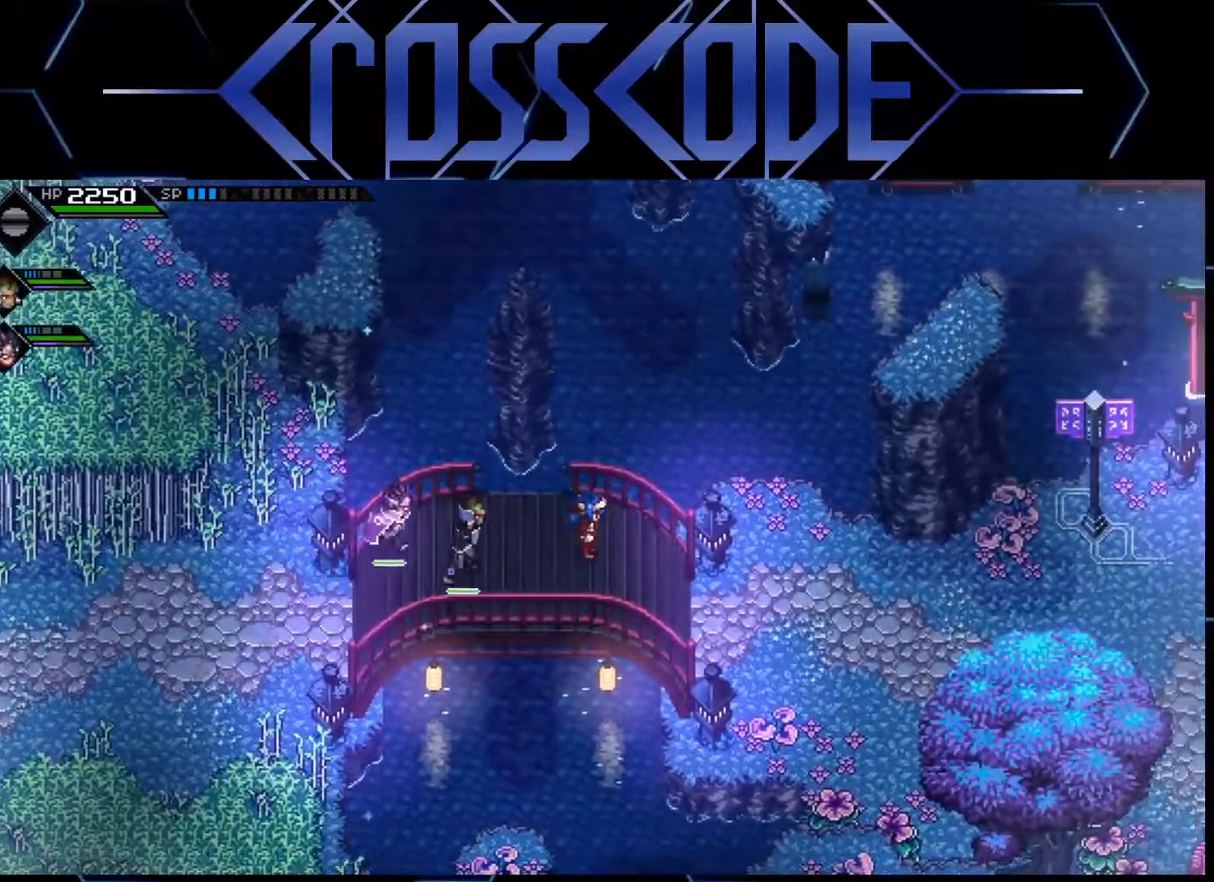
Gameplay with a controller (Xbox layout); each line is a JSON object with the inputs held at the frame after it. "events" lists button and stick changes between this image and that frame as [ms after this image, input, new state], when the widget could be followed in between.
{"buttons": [], "left_stick": "up-left", "right_stick": "center", "events": [[217, "left_stick", "up-left"]]}
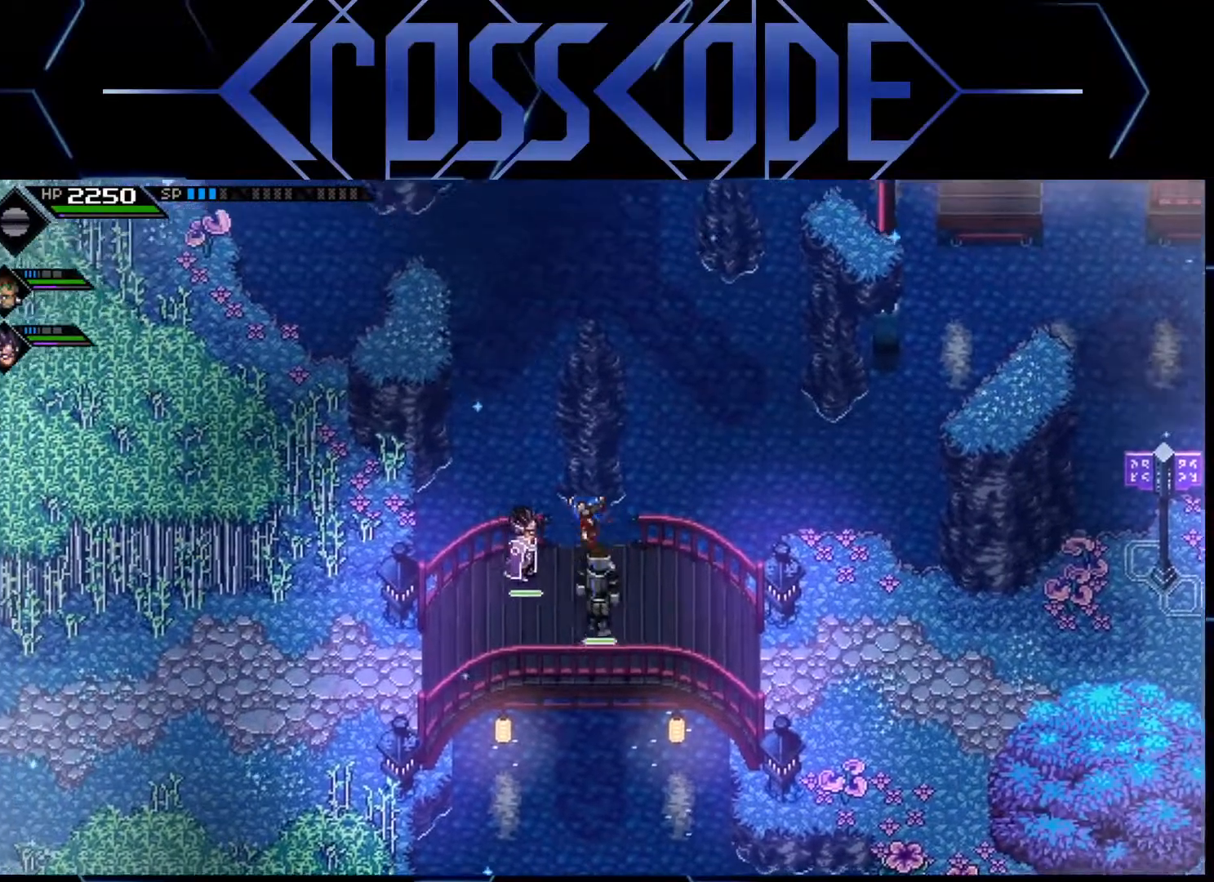
{"buttons": ["L1"], "left_stick": "up-left", "right_stick": "center", "events": [[50, "right_stick", "left"], [450, "L1", "down"], [500, "right_stick", "center"]]}
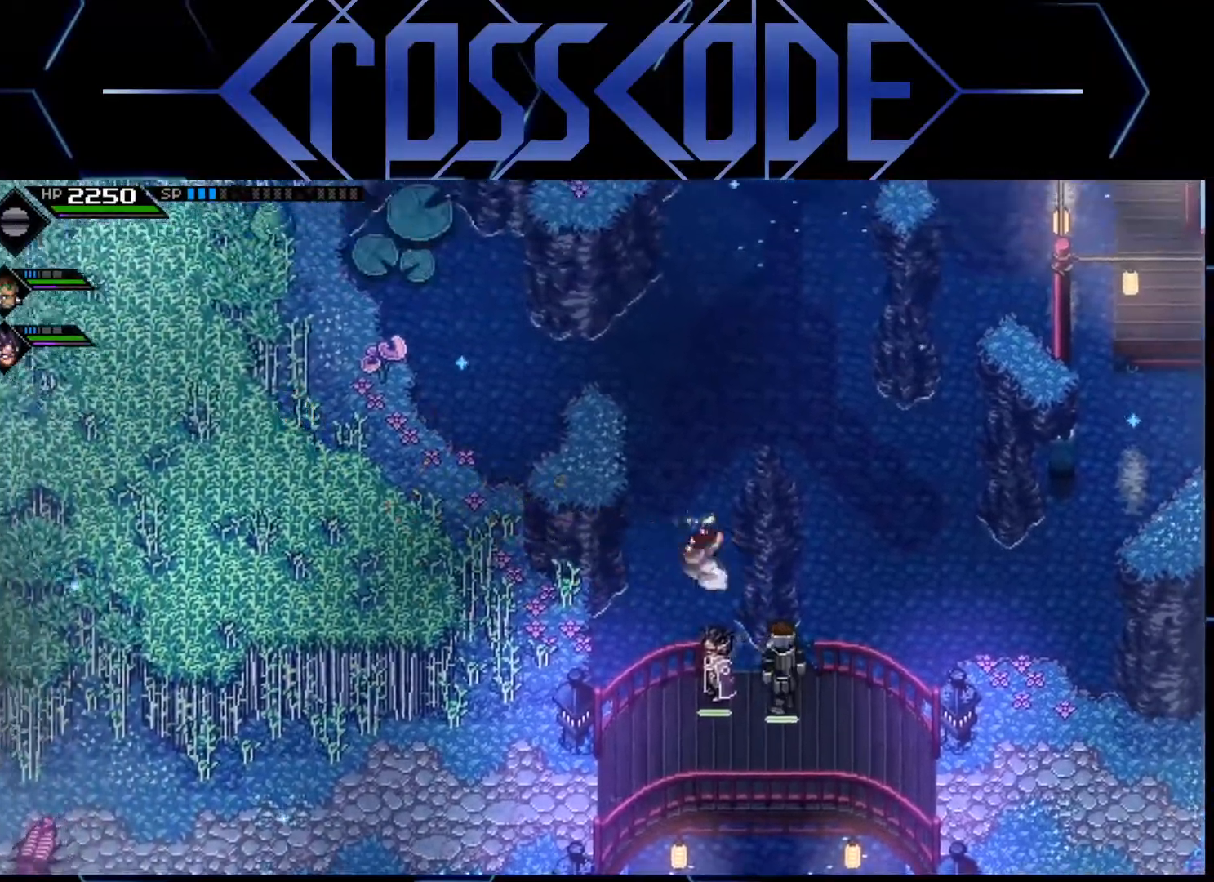
{"buttons": [], "left_stick": "center", "right_stick": "center", "events": [[83, "L1", "up"], [283, "left_stick", "left"], [450, "left_stick", "center"]]}
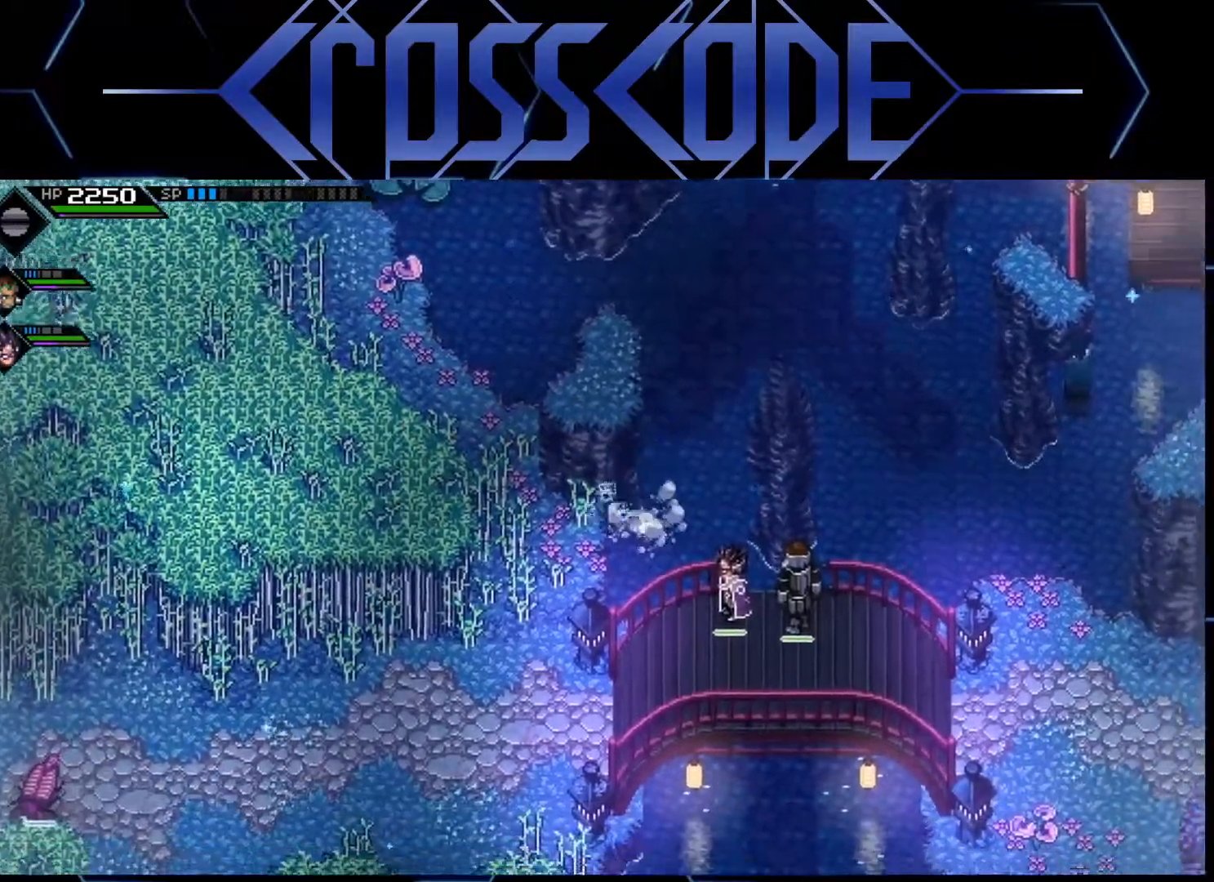
{"buttons": [], "left_stick": "down-right", "right_stick": "center", "events": [[350, "left_stick", "down-right"]]}
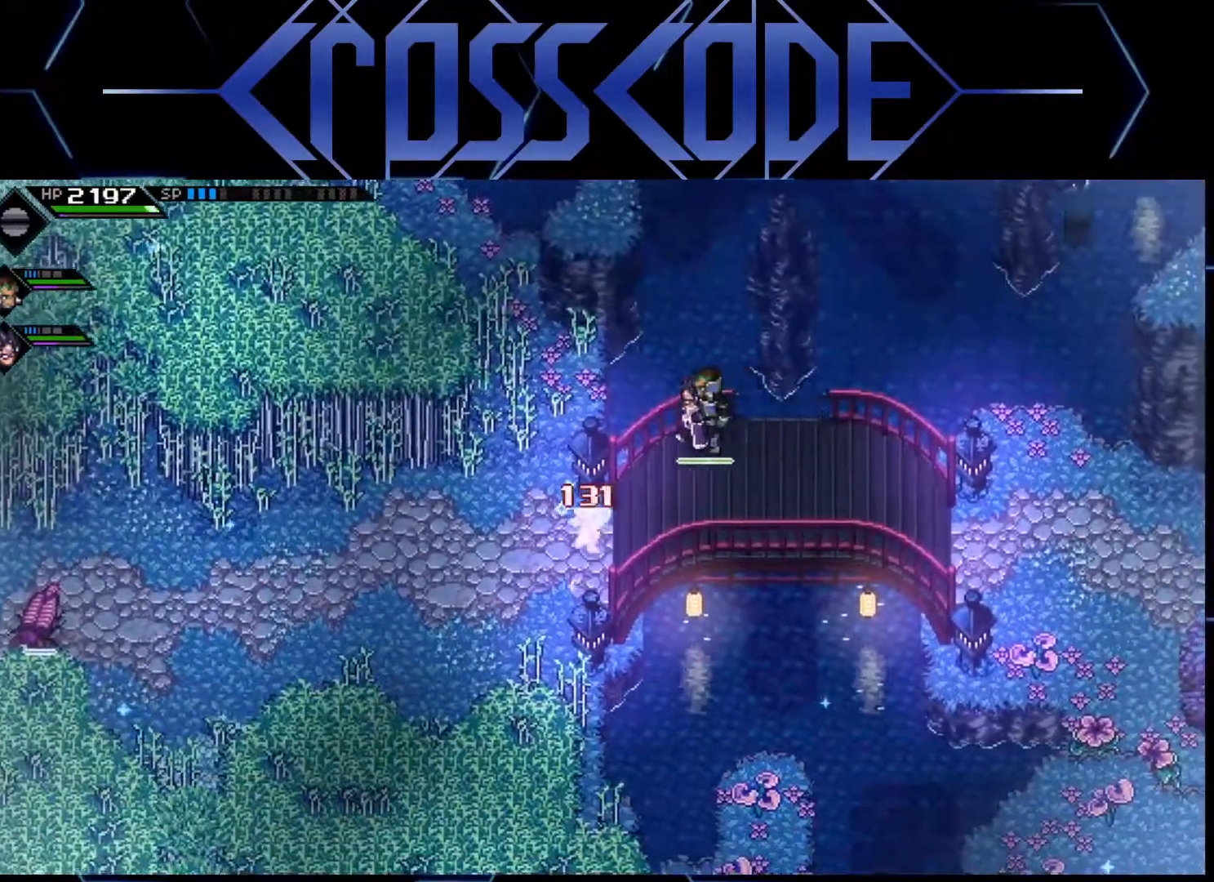
{"buttons": [], "left_stick": "right", "right_stick": "center", "events": [[67, "left_stick", "right"]]}
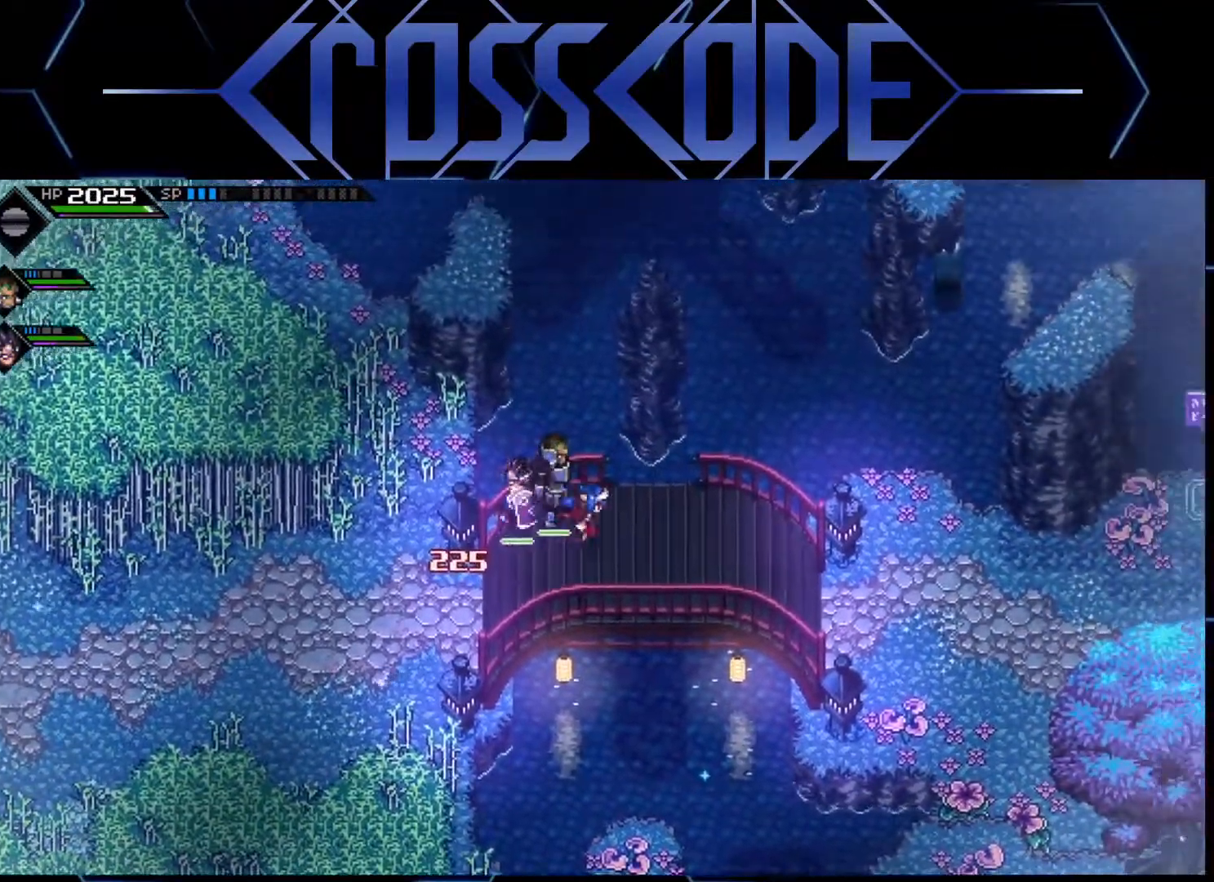
{"buttons": [], "left_stick": "center", "right_stick": "center", "events": [[33, "left_stick", "center"], [233, "left_stick", "up-left"], [467, "left_stick", "center"]]}
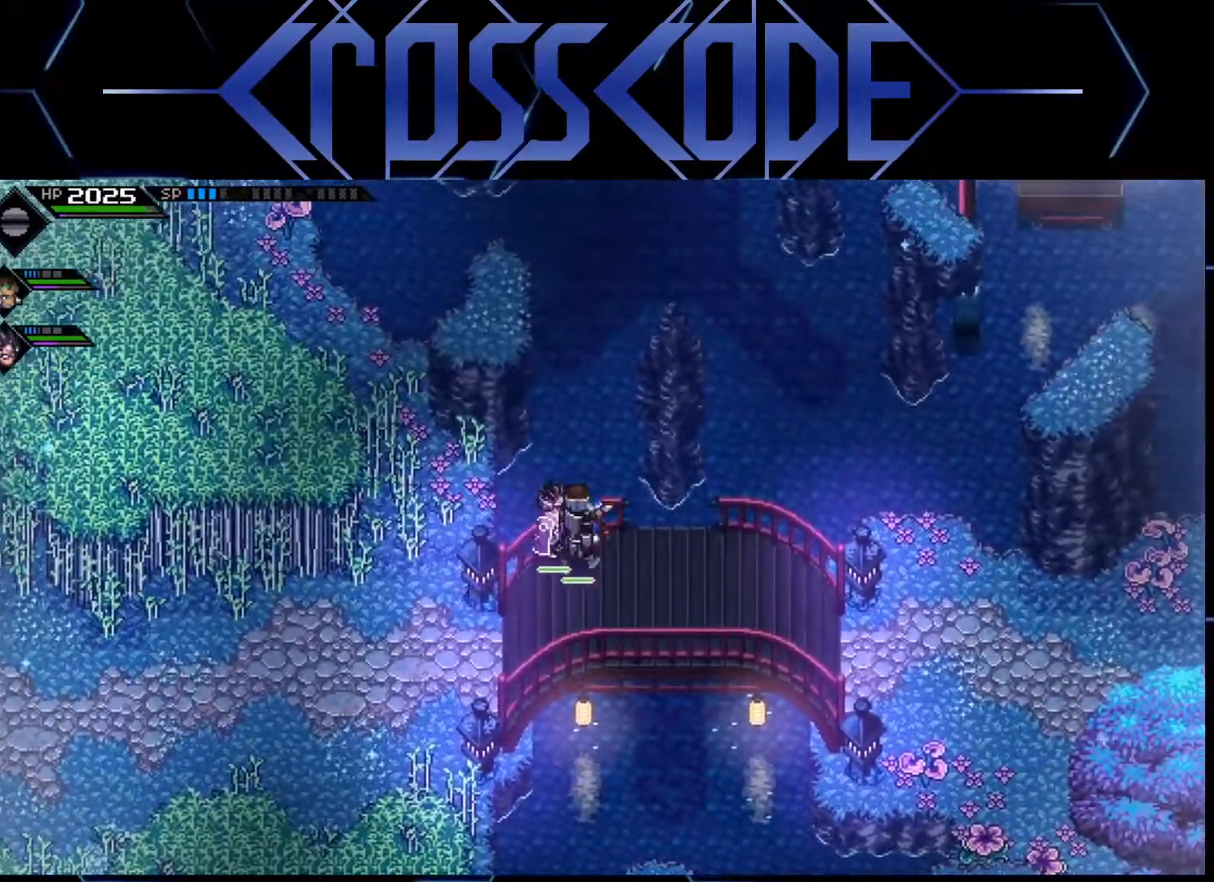
{"buttons": [], "left_stick": "center", "right_stick": "center", "events": [[150, "left_stick", "up"], [383, "left_stick", "center"]]}
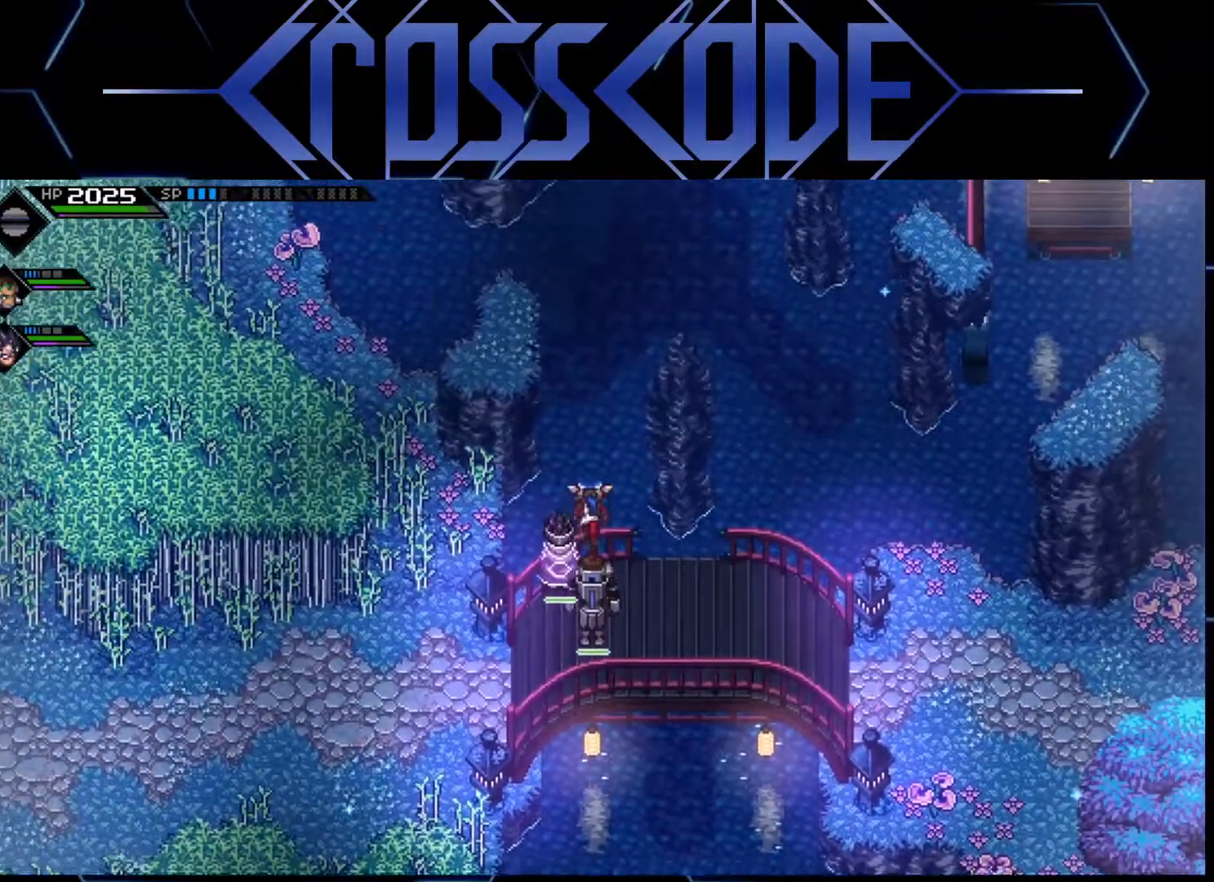
{"buttons": [], "left_stick": "up", "right_stick": "center", "events": [[117, "left_stick", "up-right"], [217, "left_stick", "center"], [467, "left_stick", "up"]]}
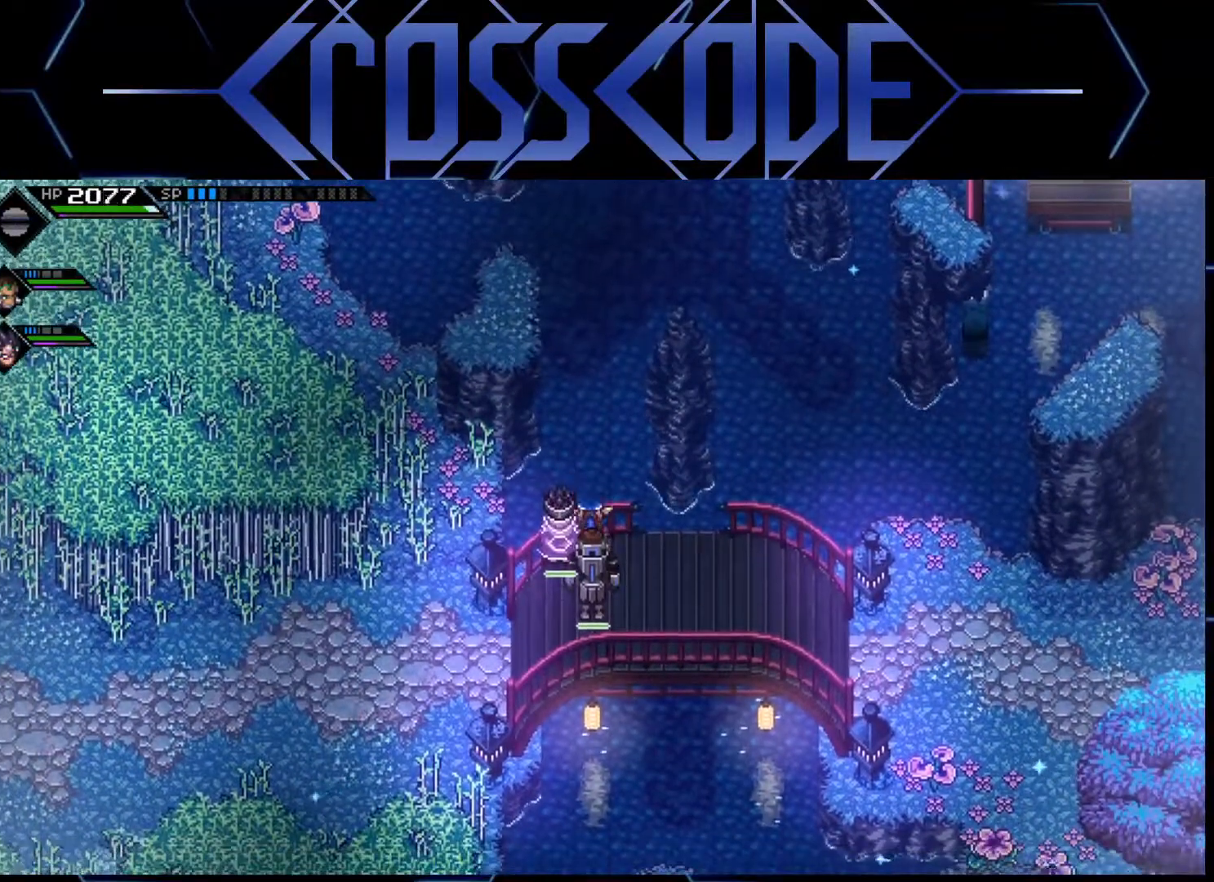
{"buttons": [], "left_stick": "center", "right_stick": "center", "events": [[300, "left_stick", "center"]]}
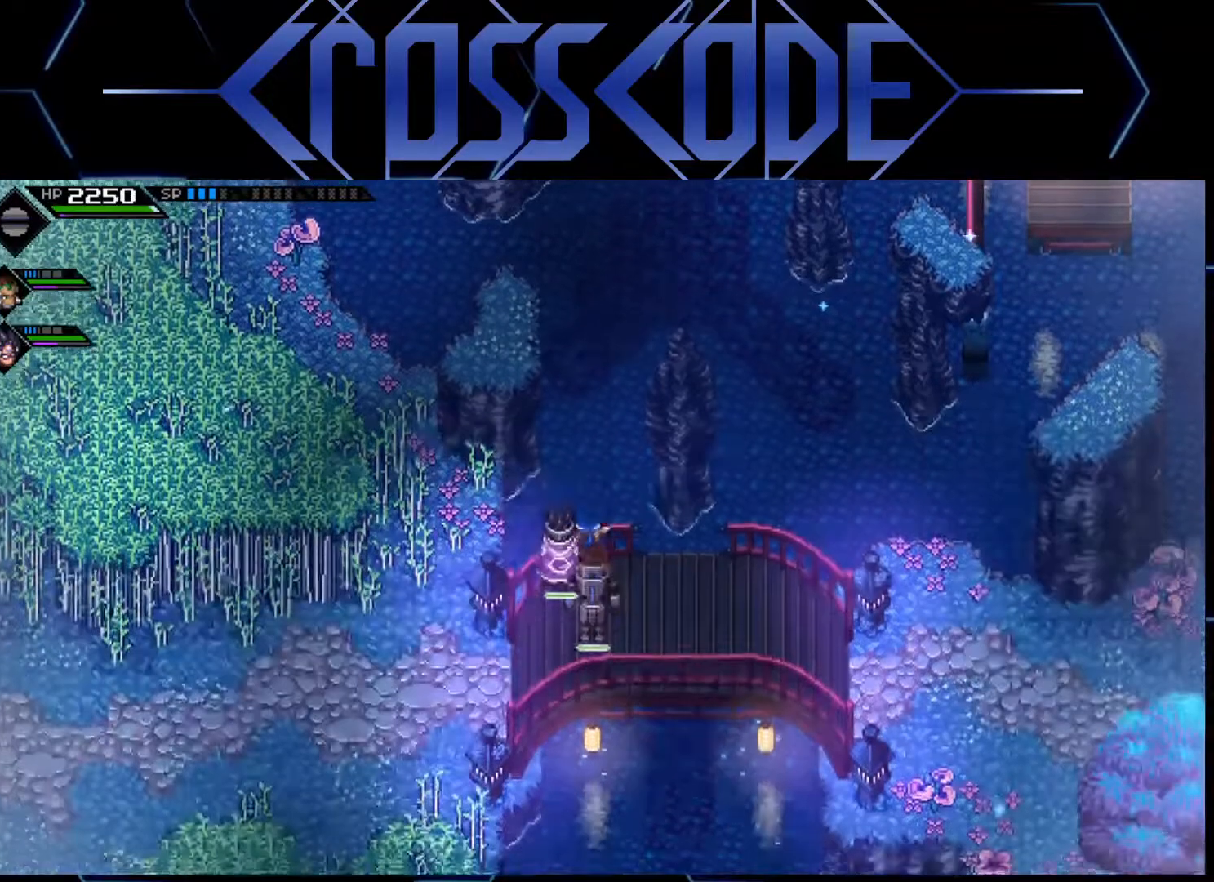
{"buttons": [], "left_stick": "up", "right_stick": "center", "events": [[283, "left_stick", "up"]]}
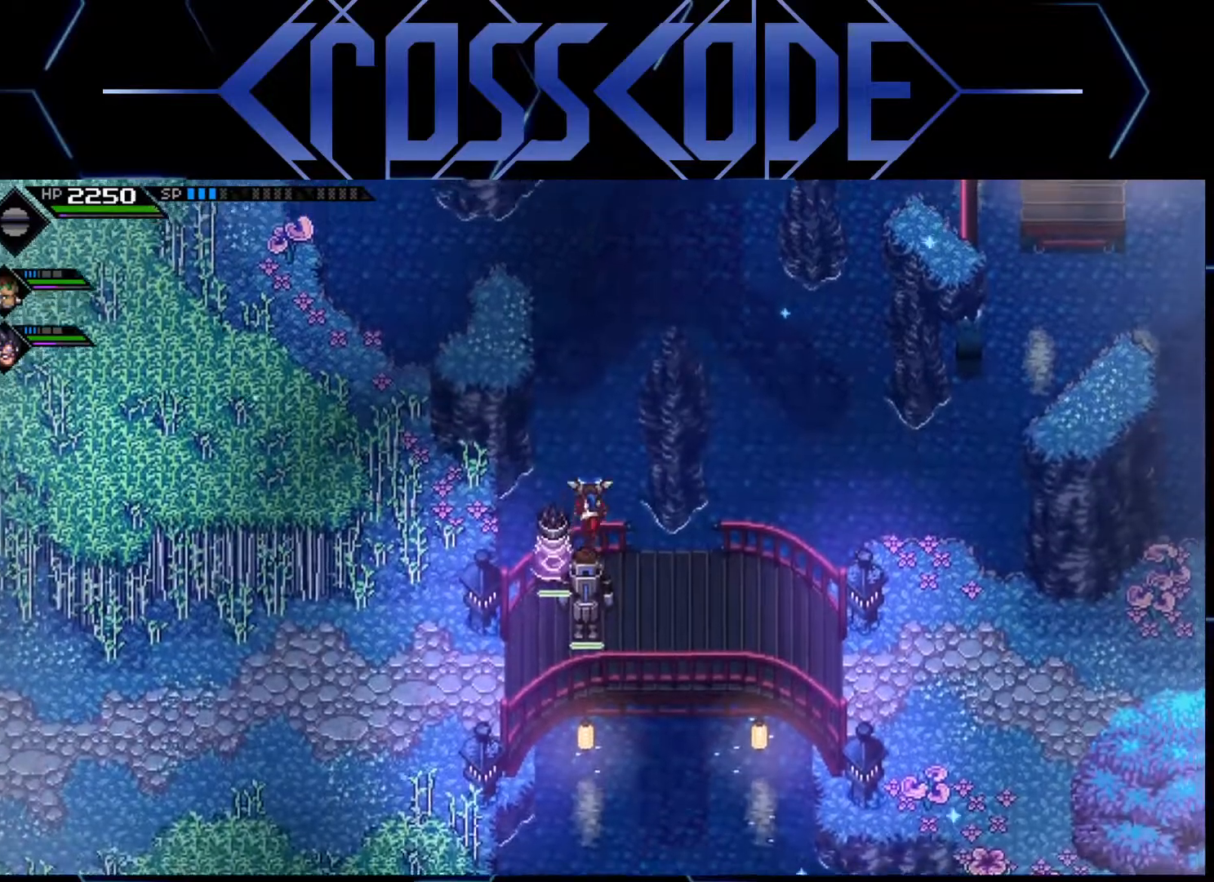
{"buttons": [], "left_stick": "center", "right_stick": "center", "events": [[167, "left_stick", "center"]]}
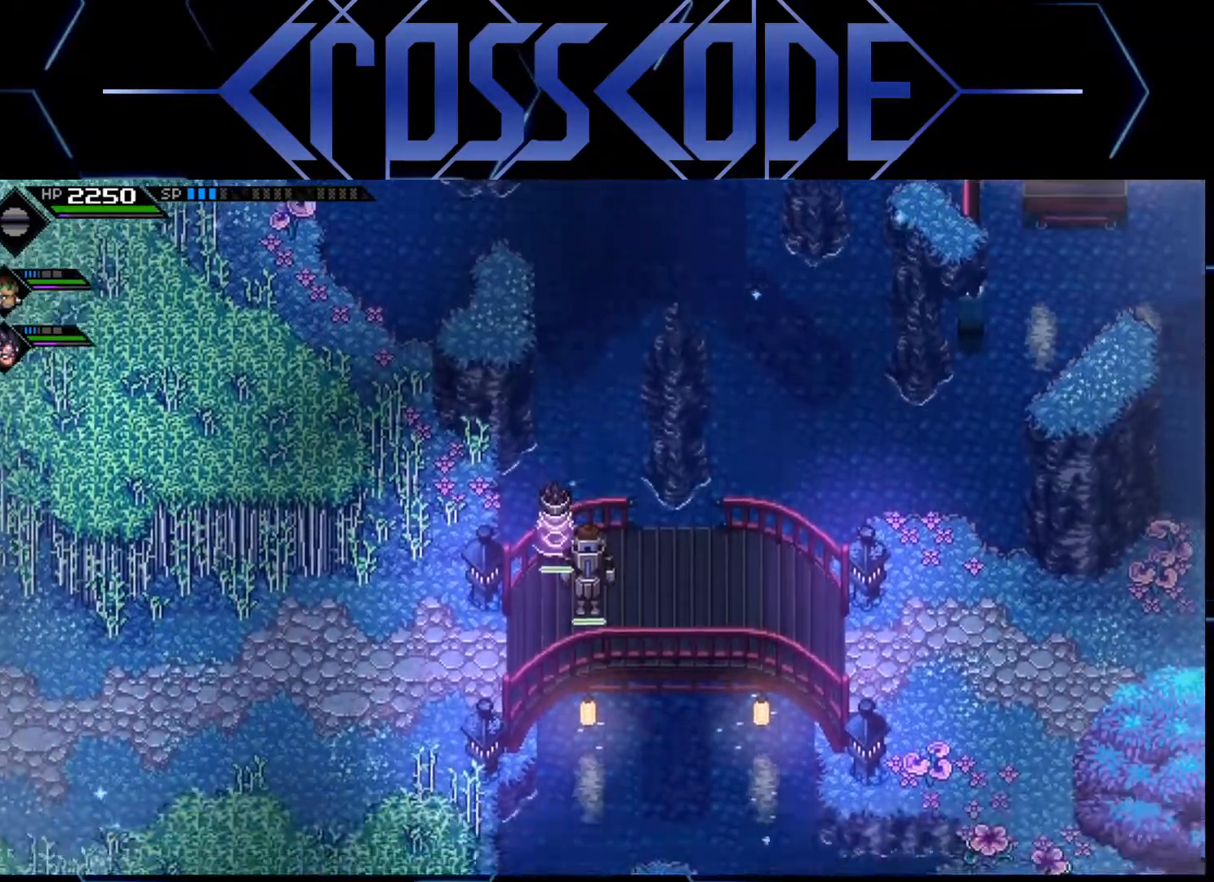
{"buttons": [], "left_stick": "center", "right_stick": "center", "events": []}
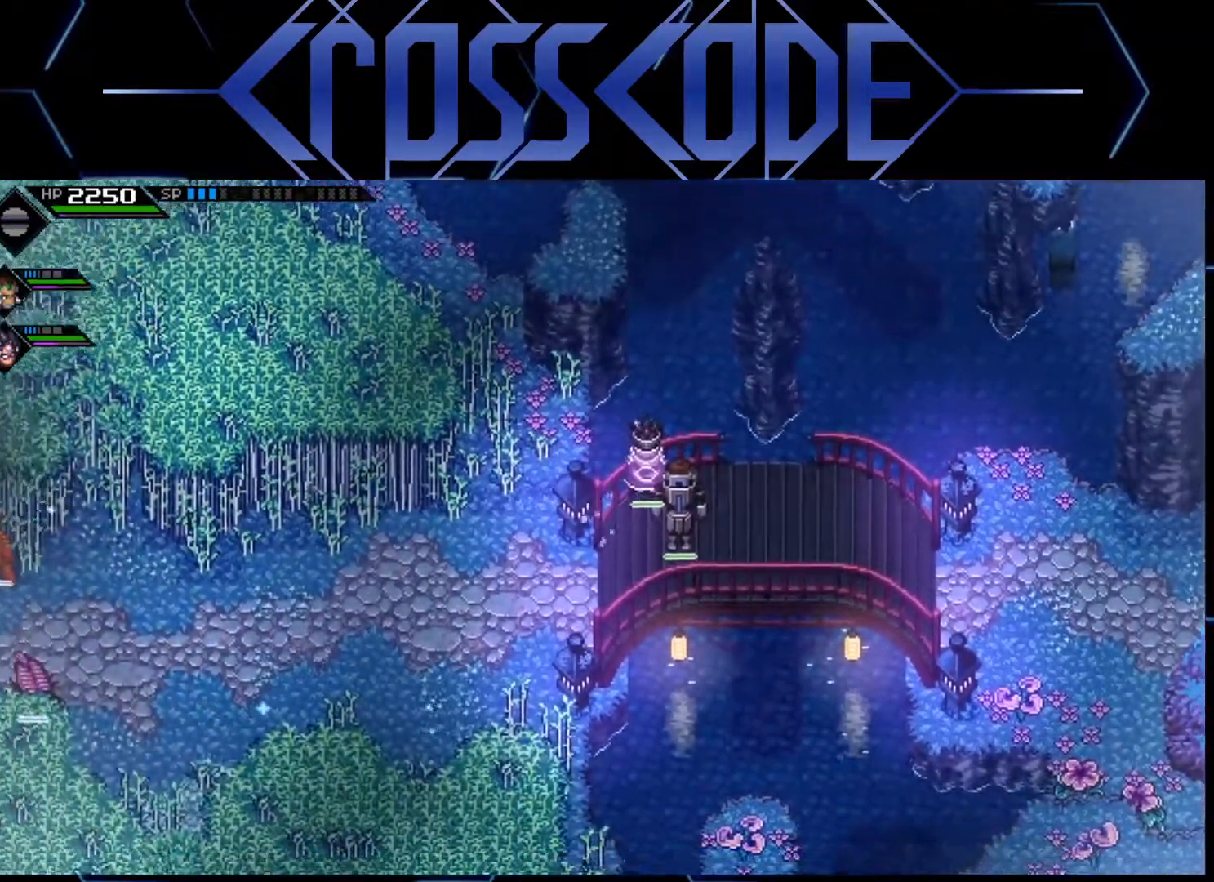
{"buttons": [], "left_stick": "right", "right_stick": "center", "events": [[100, "left_stick", "right"]]}
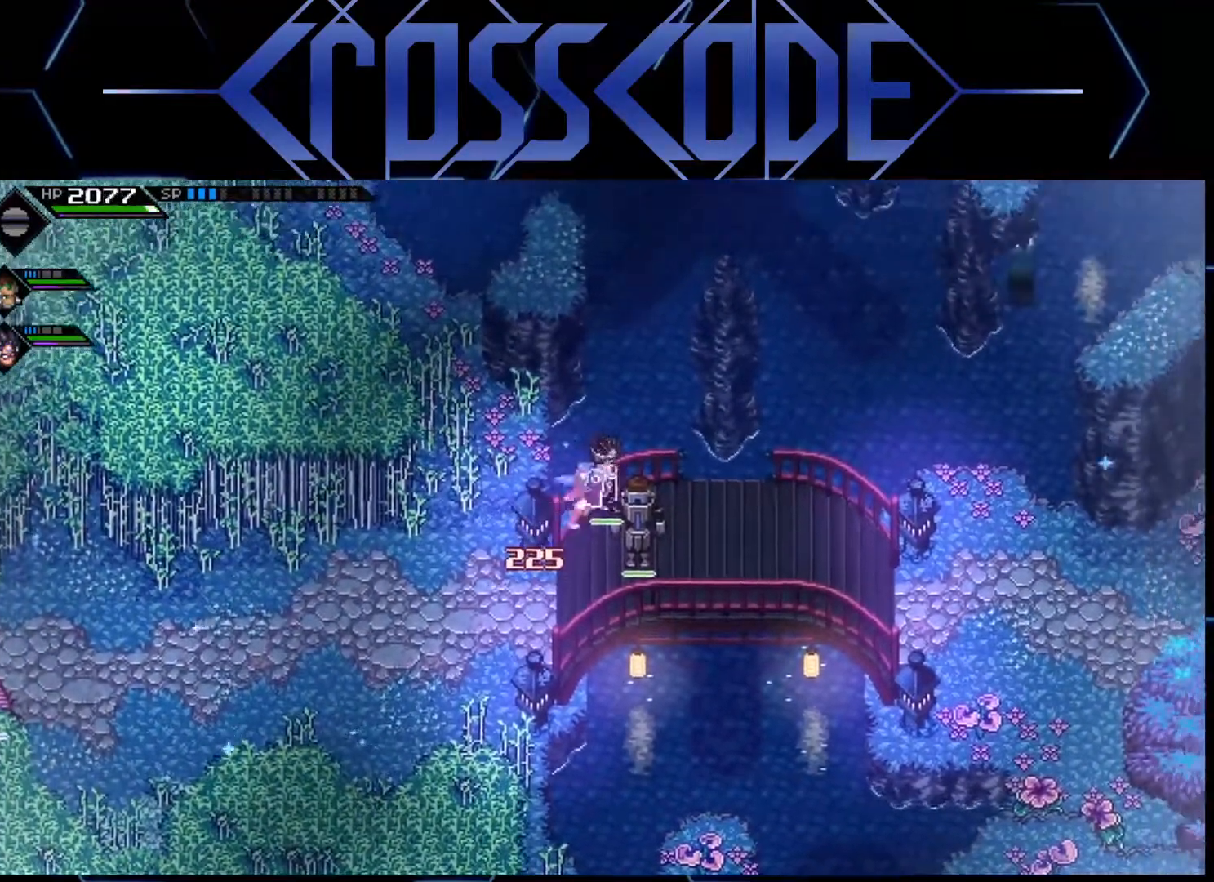
{"buttons": [], "left_stick": "center", "right_stick": "center", "events": [[83, "left_stick", "center"], [250, "left_stick", "right"], [417, "left_stick", "center"]]}
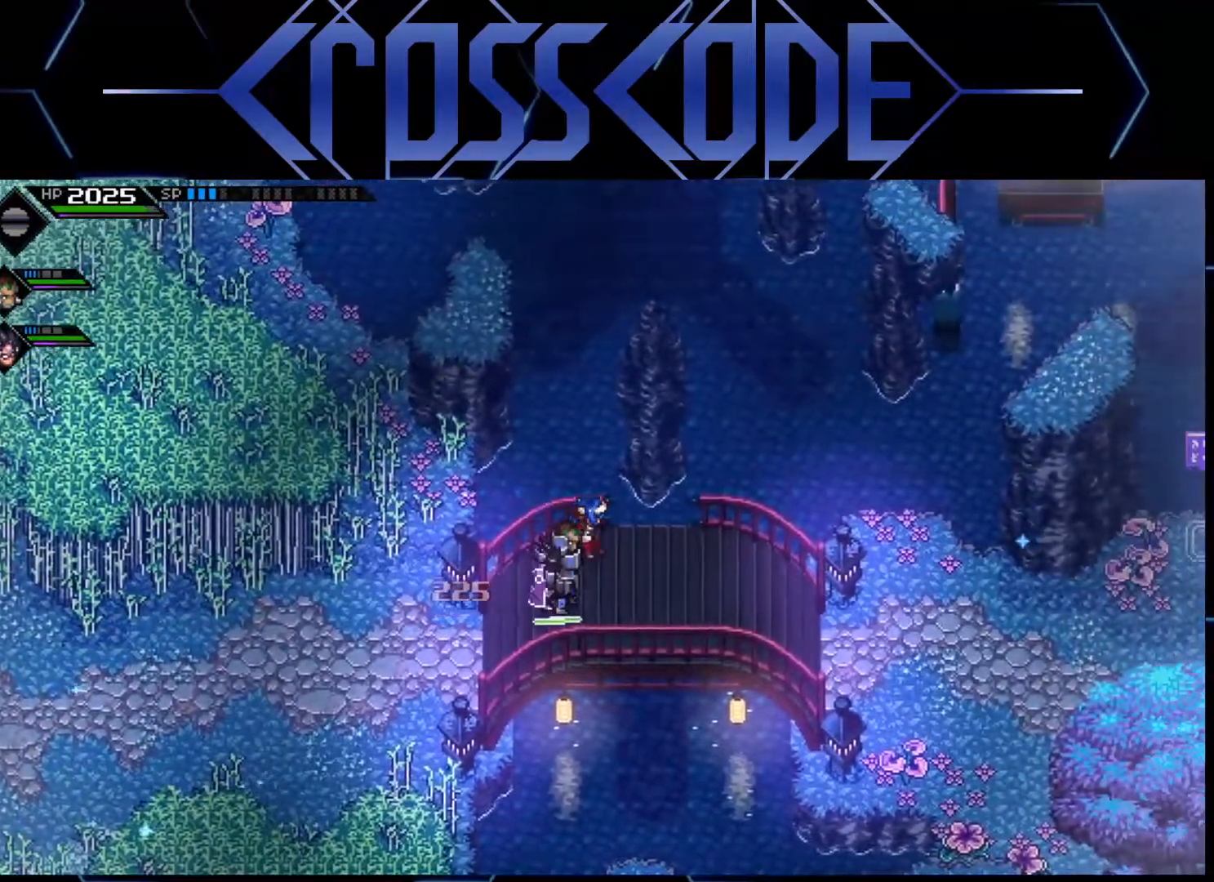
{"buttons": [], "left_stick": "up", "right_stick": "center", "events": [[233, "left_stick", "up"]]}
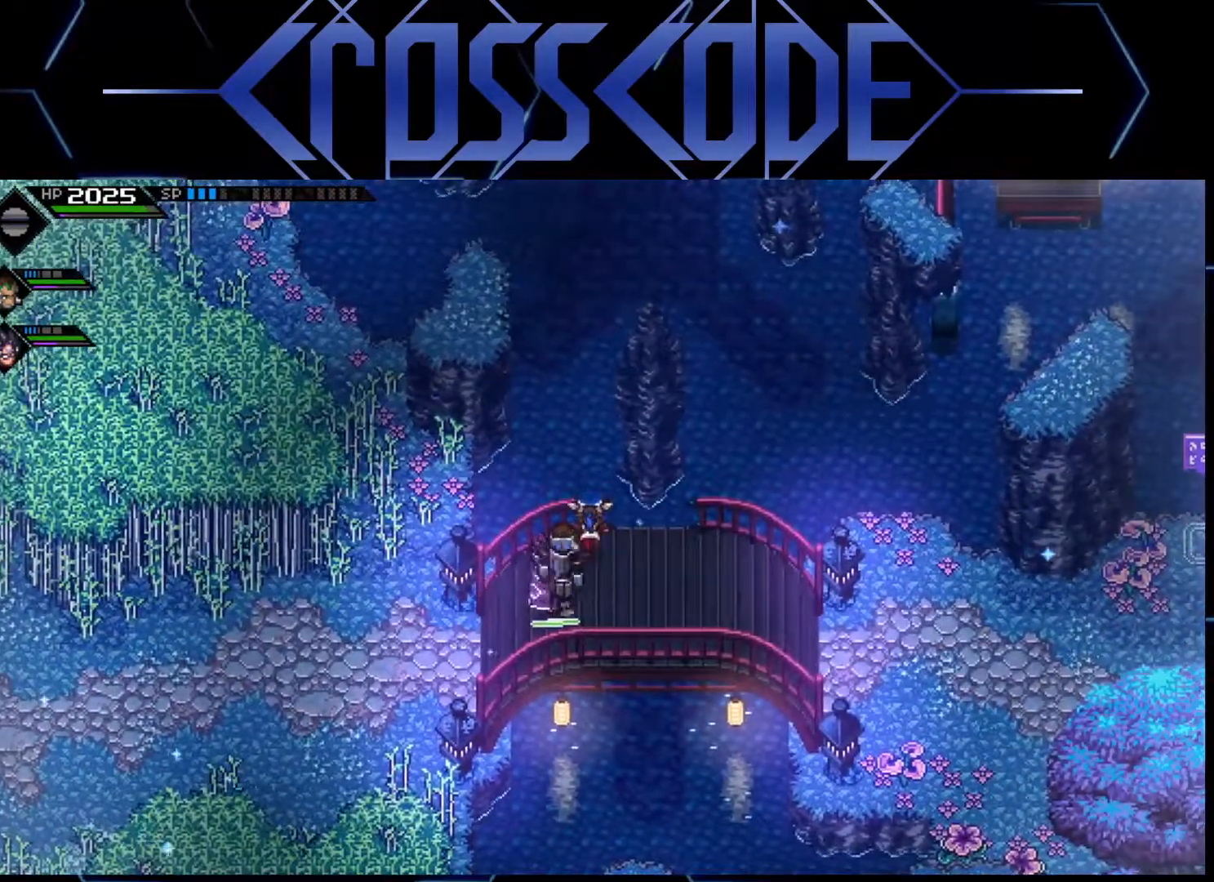
{"buttons": [], "left_stick": "up", "right_stick": "center", "events": [[167, "left_stick", "center"], [383, "left_stick", "up"]]}
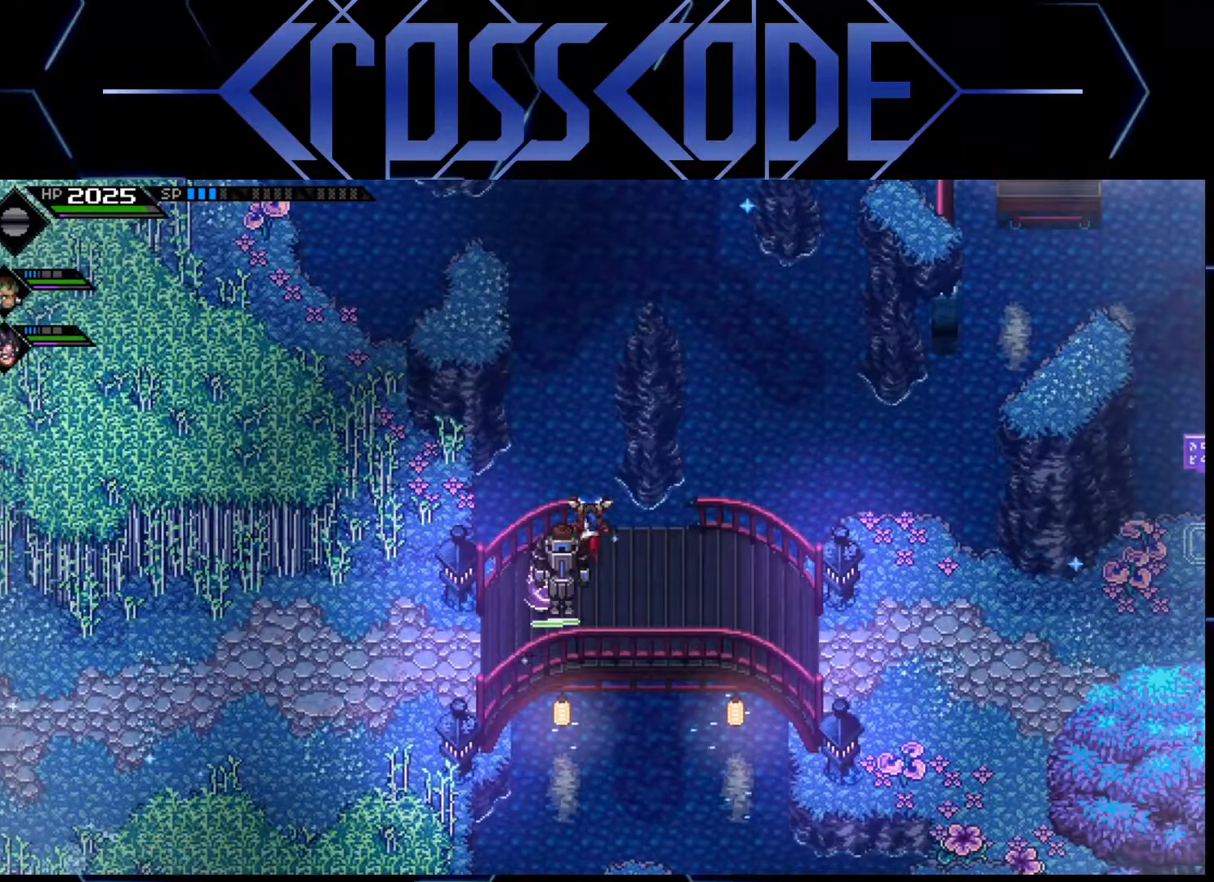
{"buttons": [], "left_stick": "up", "right_stick": "center", "events": []}
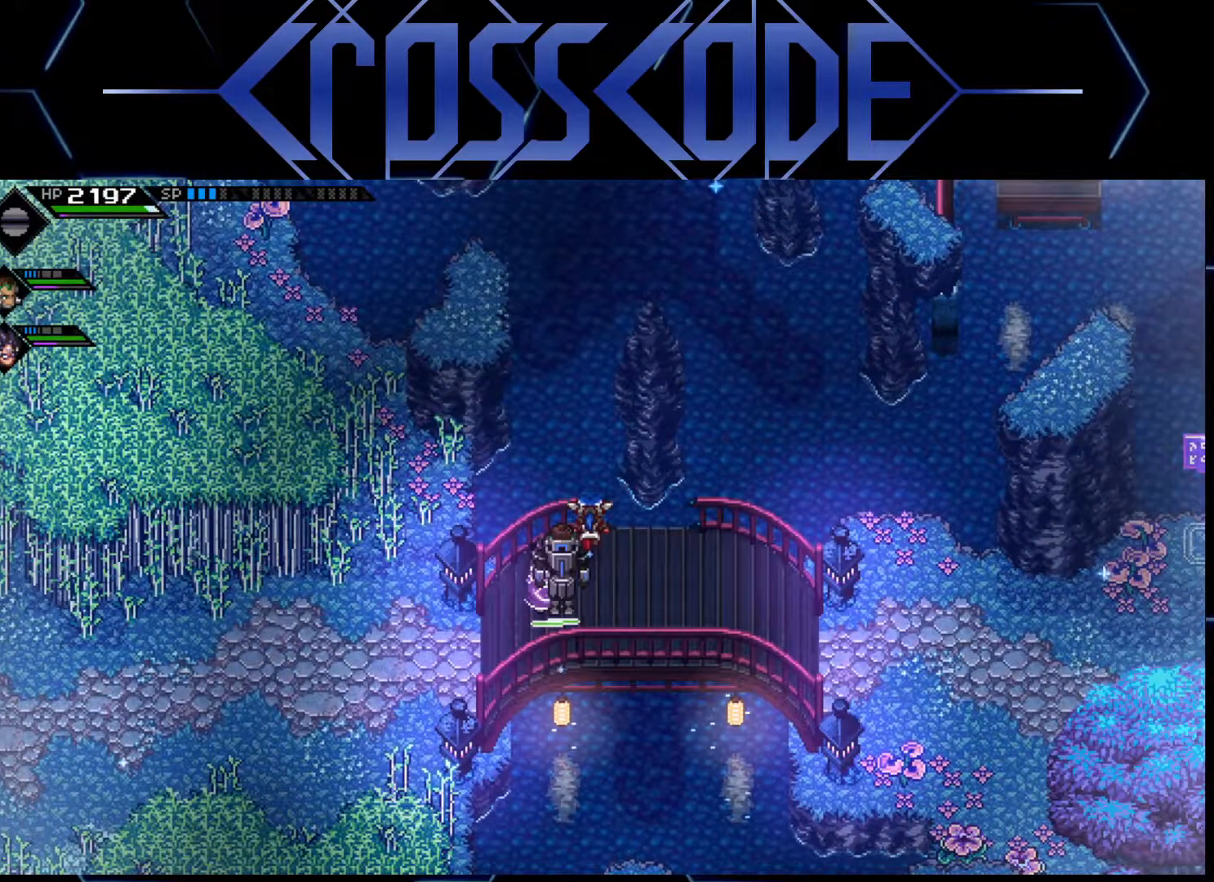
{"buttons": [], "left_stick": "up", "right_stick": "center", "events": [[133, "left_stick", "center"], [483, "left_stick", "up"]]}
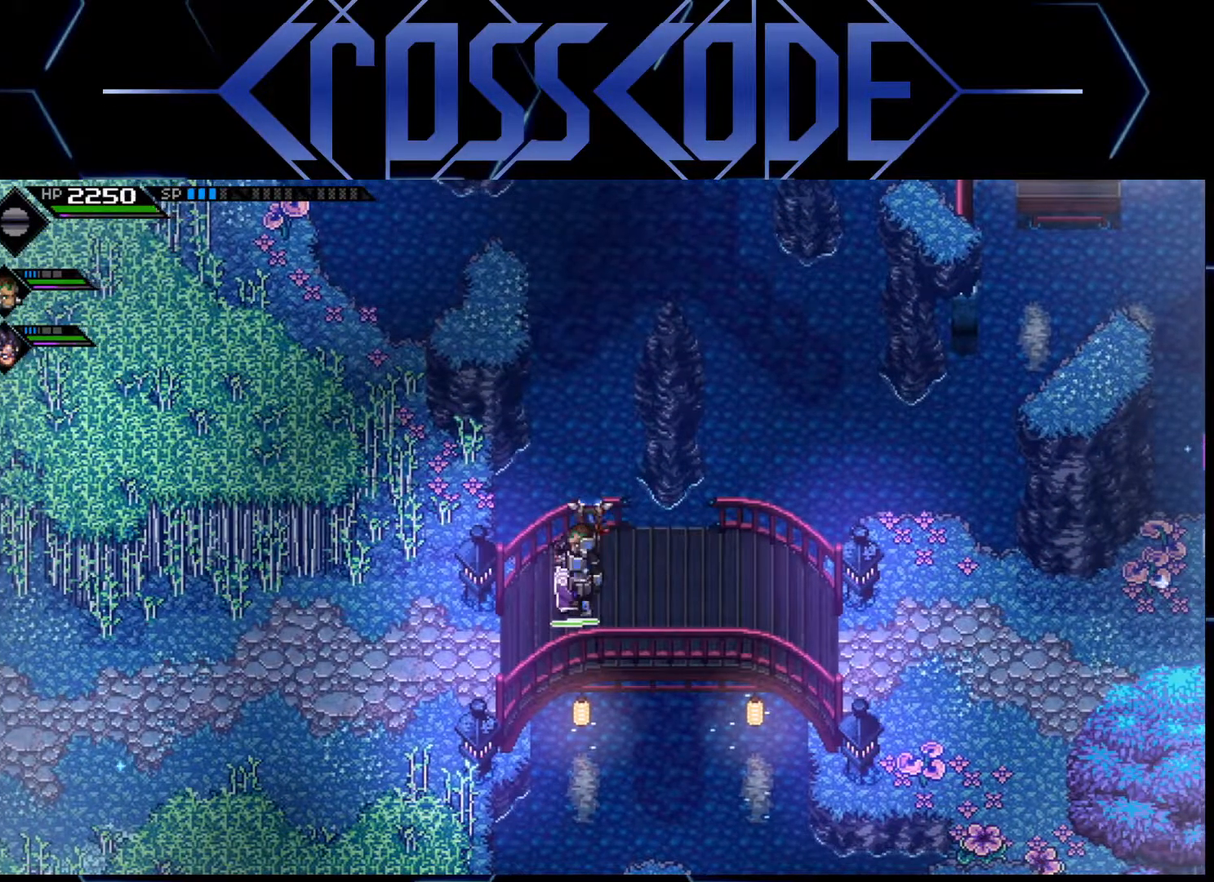
{"buttons": [], "left_stick": "center", "right_stick": "center", "events": [[317, "left_stick", "center"]]}
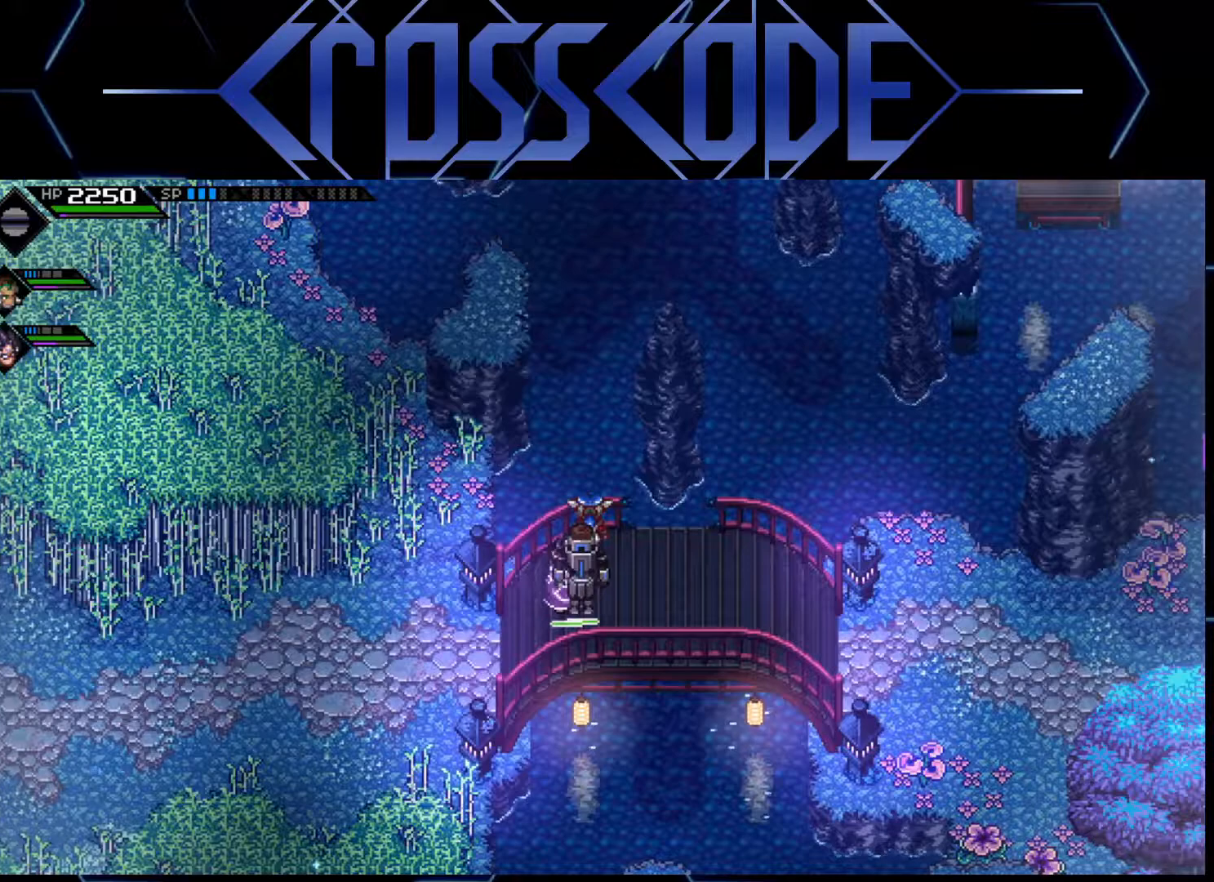
{"buttons": [], "left_stick": "up", "right_stick": "center", "events": [[33, "left_stick", "up-left"], [117, "left_stick", "center"], [367, "left_stick", "up"]]}
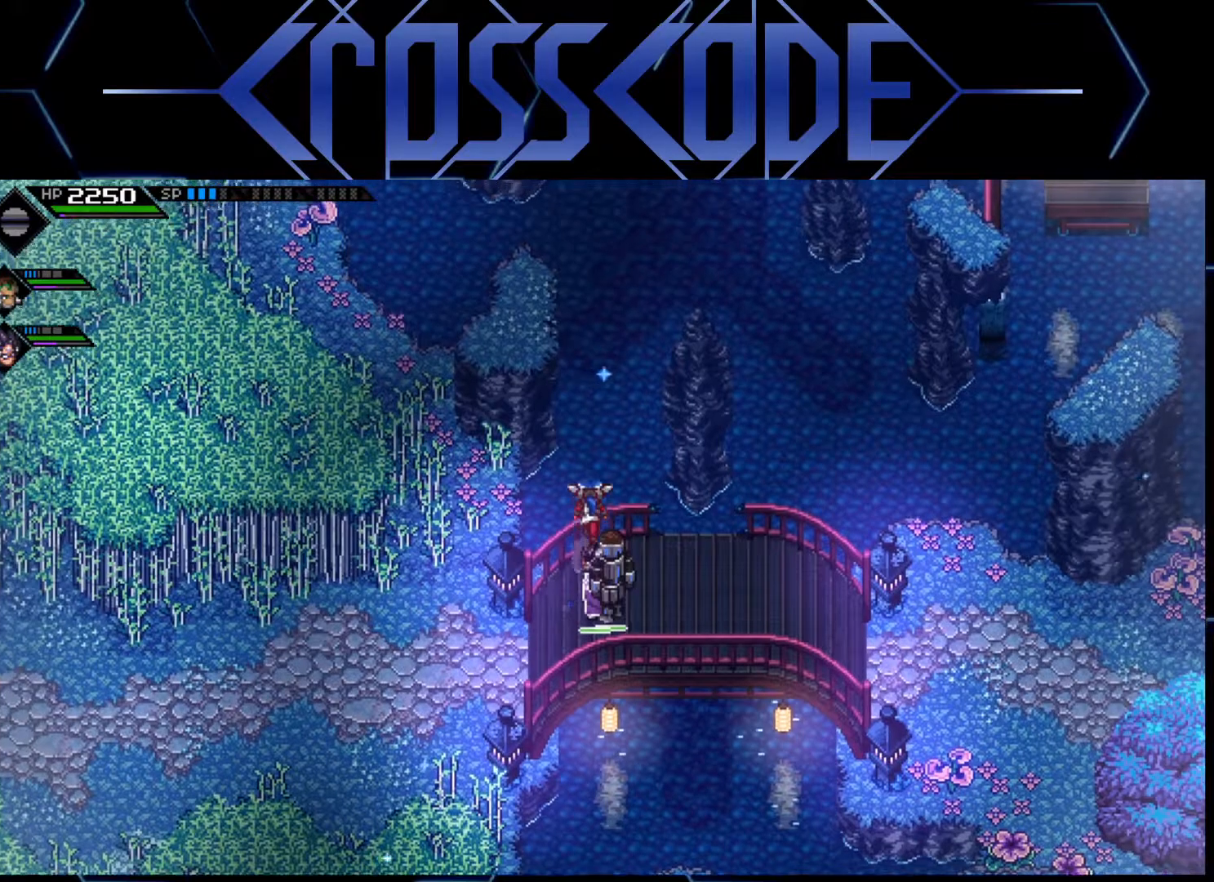
{"buttons": [], "left_stick": "center", "right_stick": "center", "events": [[200, "left_stick", "center"]]}
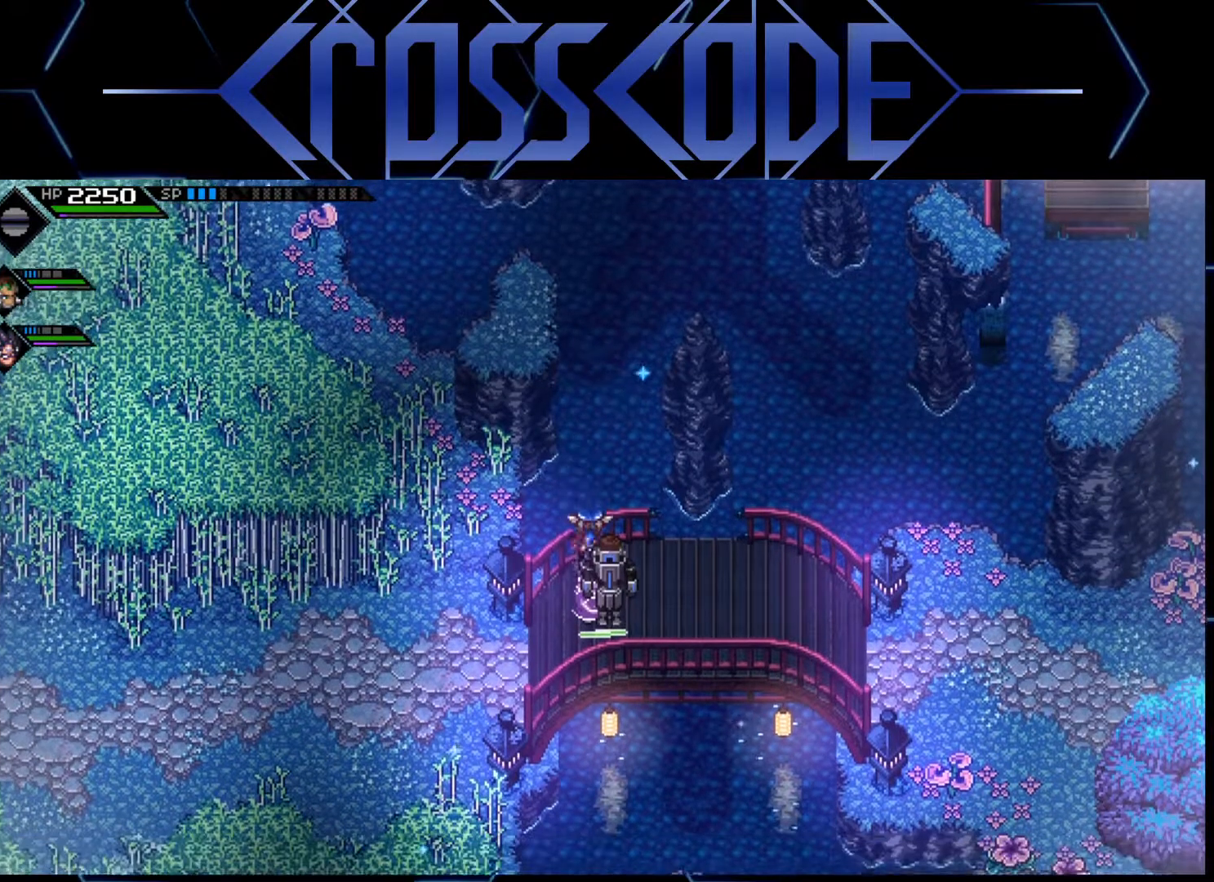
{"buttons": [], "left_stick": "up", "right_stick": "center", "events": [[350, "left_stick", "up"]]}
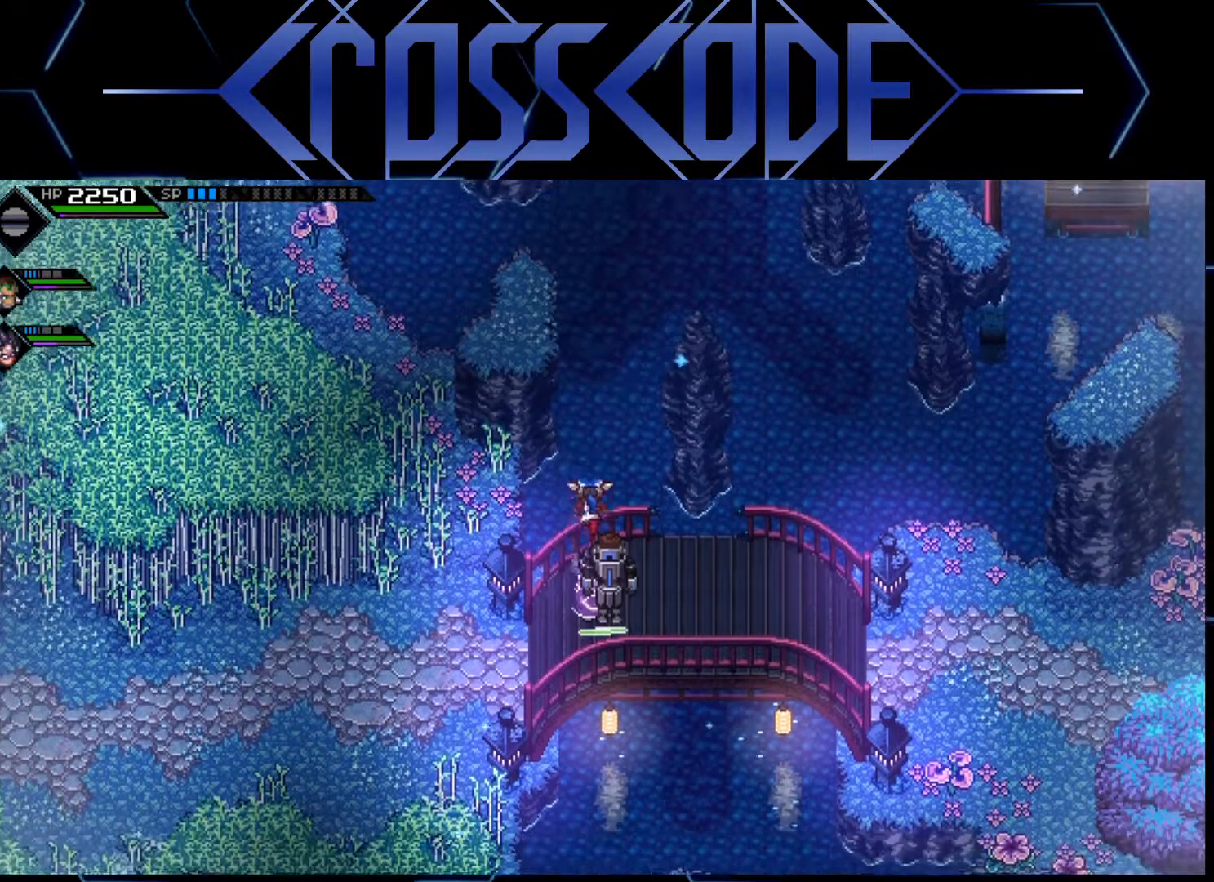
{"buttons": [], "left_stick": "center", "right_stick": "center", "events": [[117, "left_stick", "center"], [267, "left_stick", "up-right"], [383, "left_stick", "center"]]}
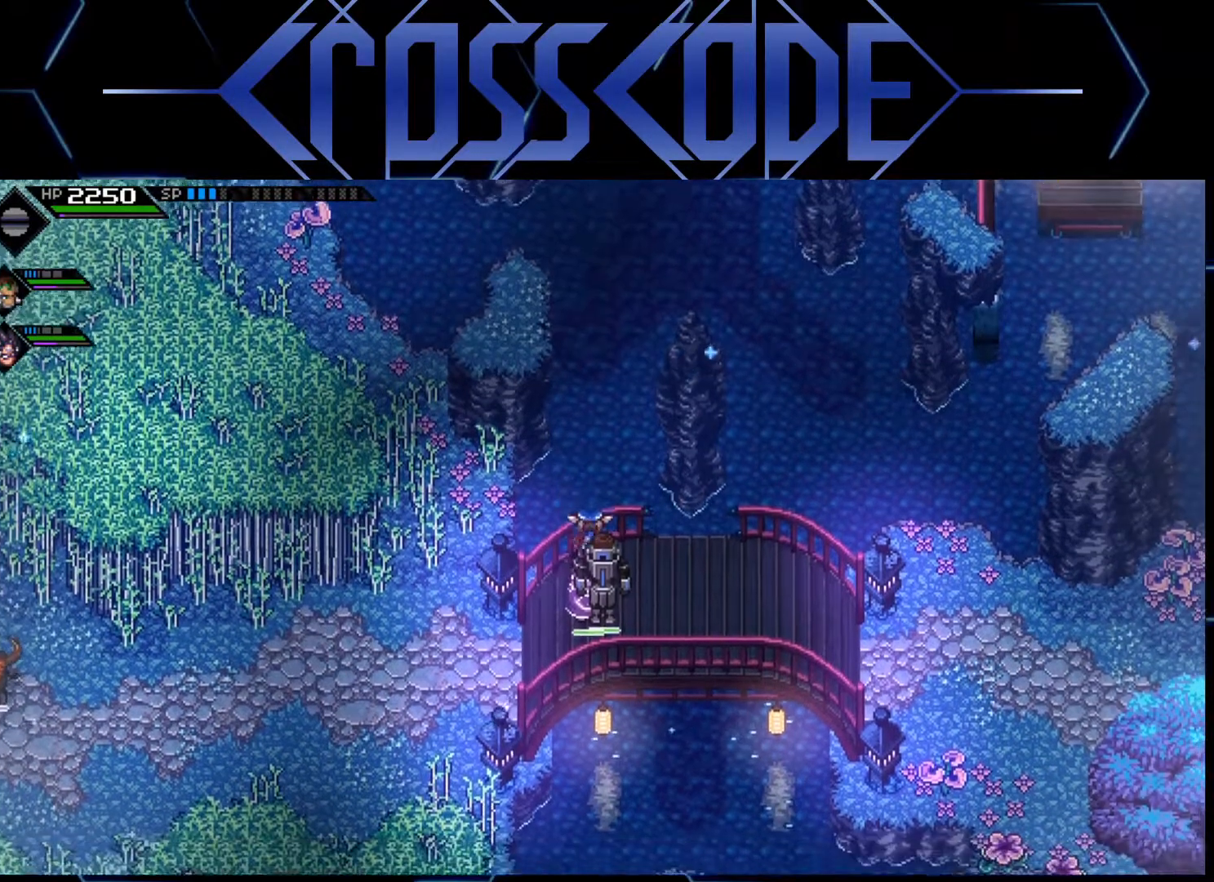
{"buttons": [], "left_stick": "up", "right_stick": "center", "events": [[317, "left_stick", "up"]]}
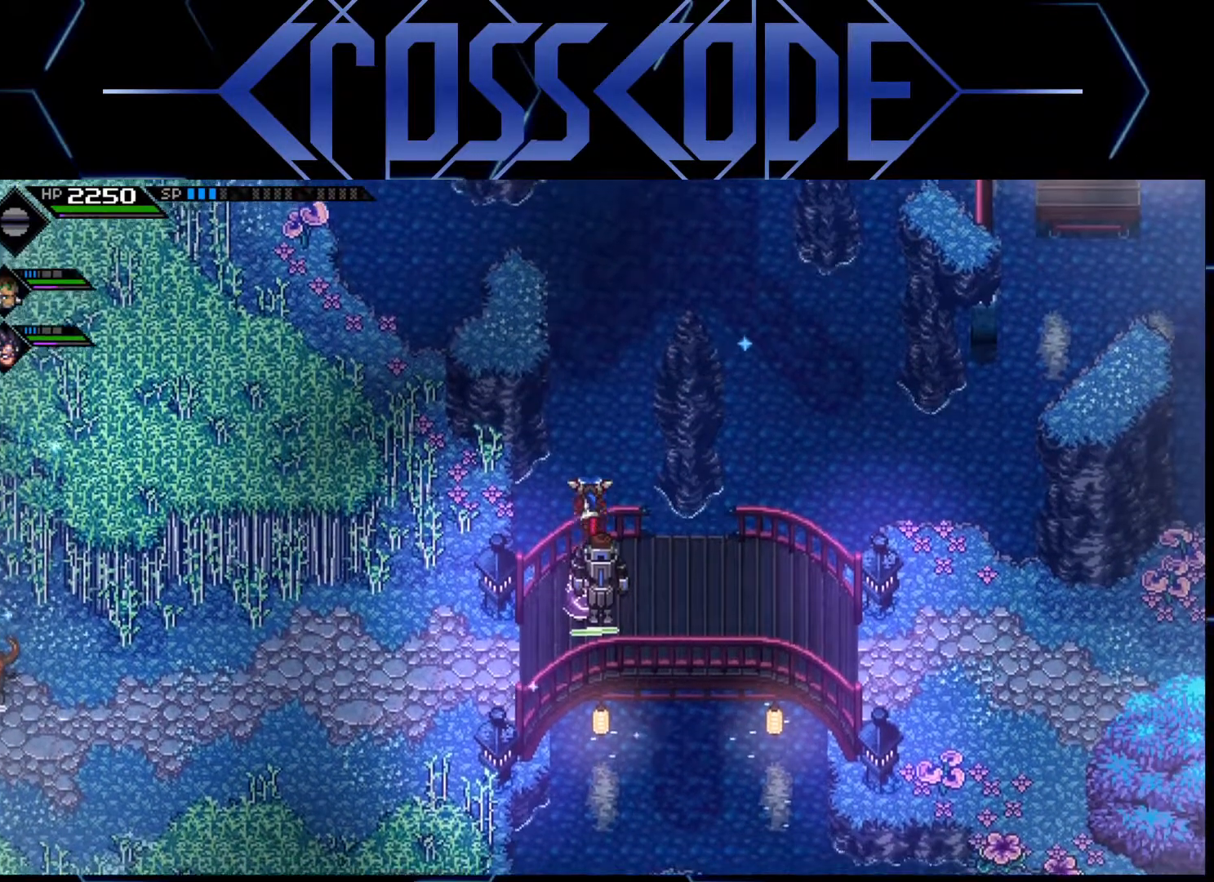
{"buttons": [], "left_stick": "center", "right_stick": "center", "events": [[167, "left_stick", "center"]]}
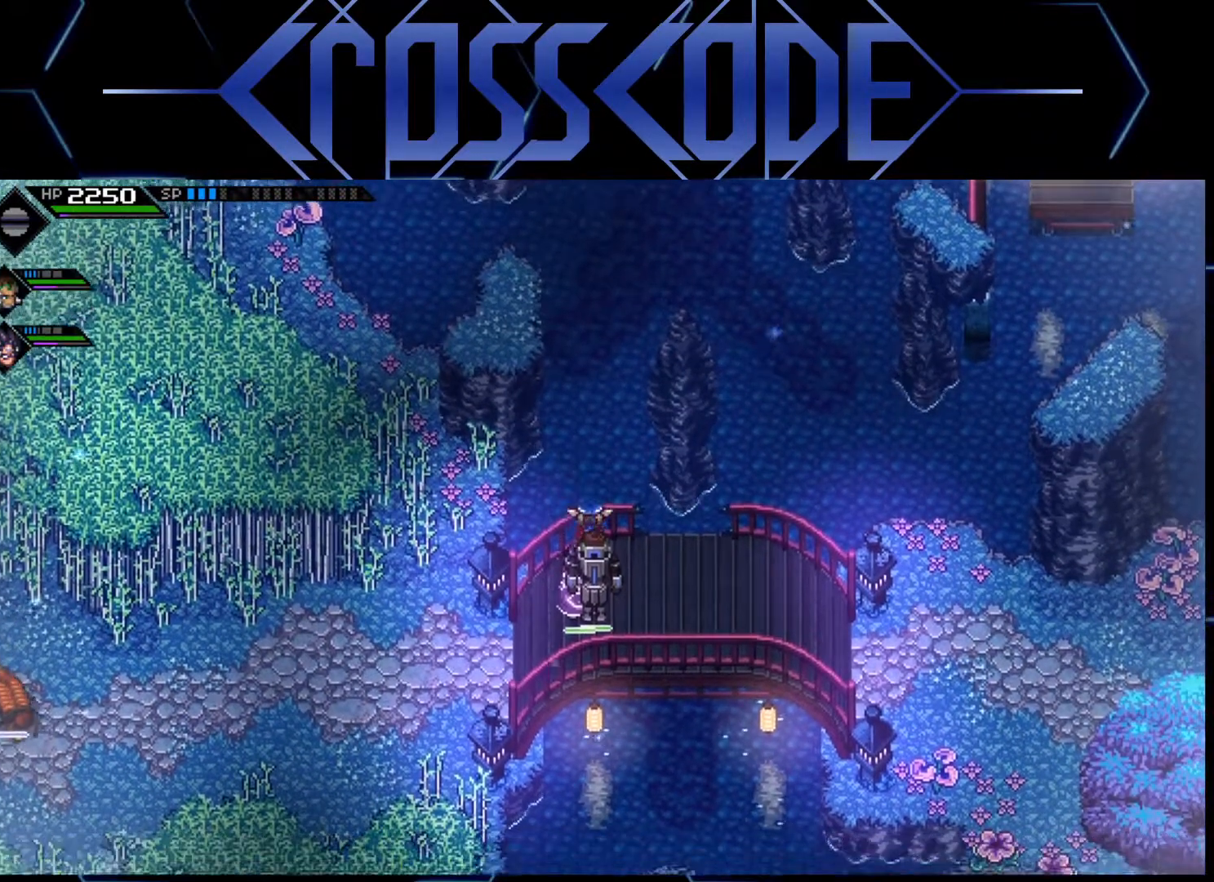
{"buttons": [], "left_stick": "up", "right_stick": "center", "events": [[233, "left_stick", "up"]]}
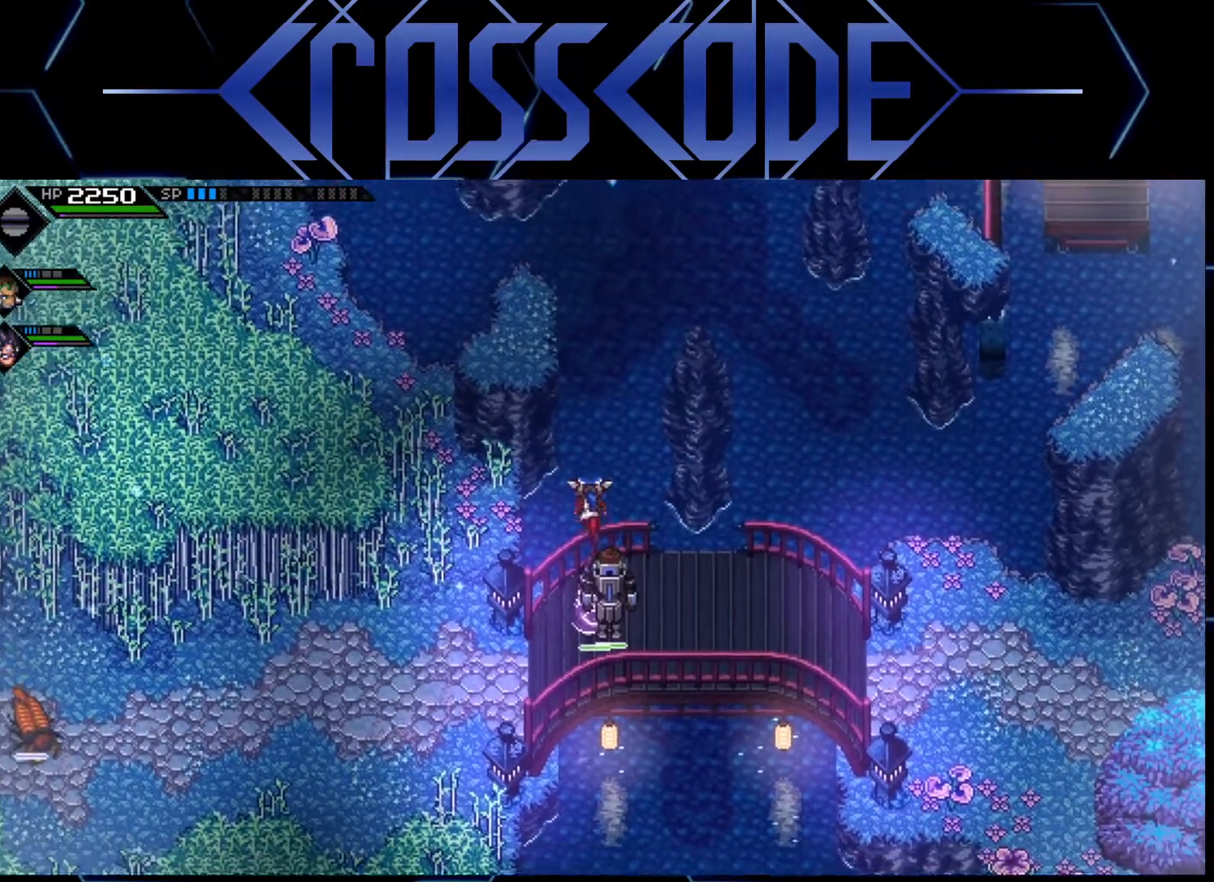
{"buttons": [], "left_stick": "center", "right_stick": "center", "events": [[117, "left_stick", "center"]]}
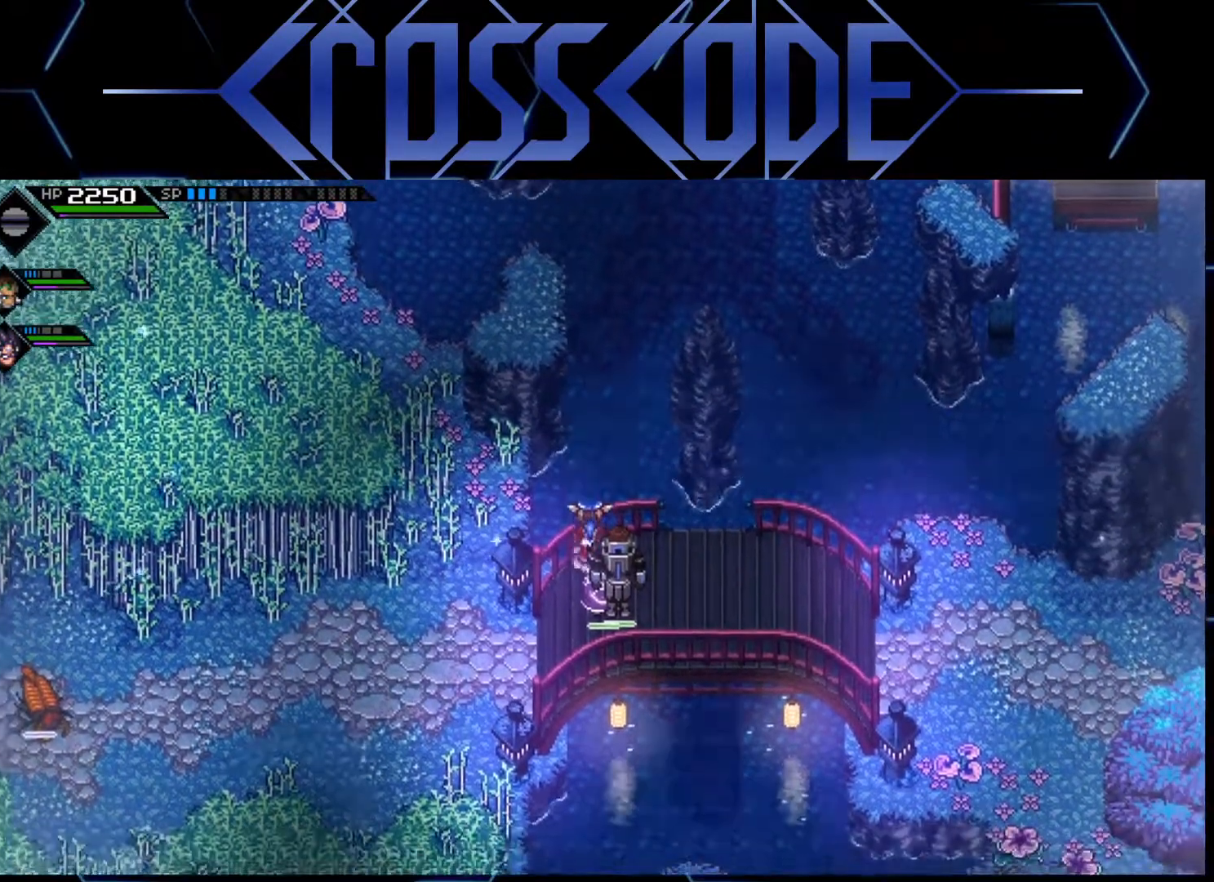
{"buttons": [], "left_stick": "up", "right_stick": "center", "events": [[217, "left_stick", "up"]]}
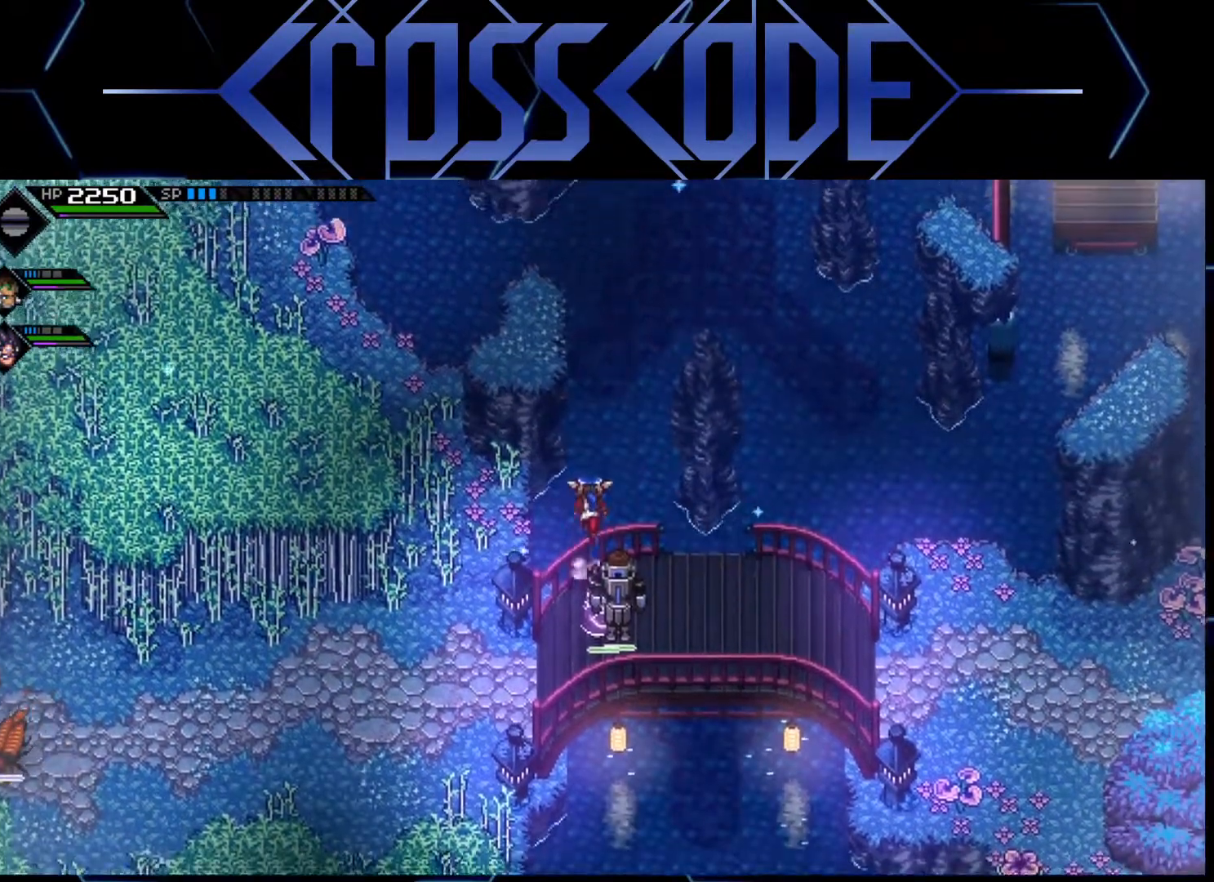
{"buttons": [], "left_stick": "center", "right_stick": "center", "events": [[17, "left_stick", "up-right"], [217, "left_stick", "center"]]}